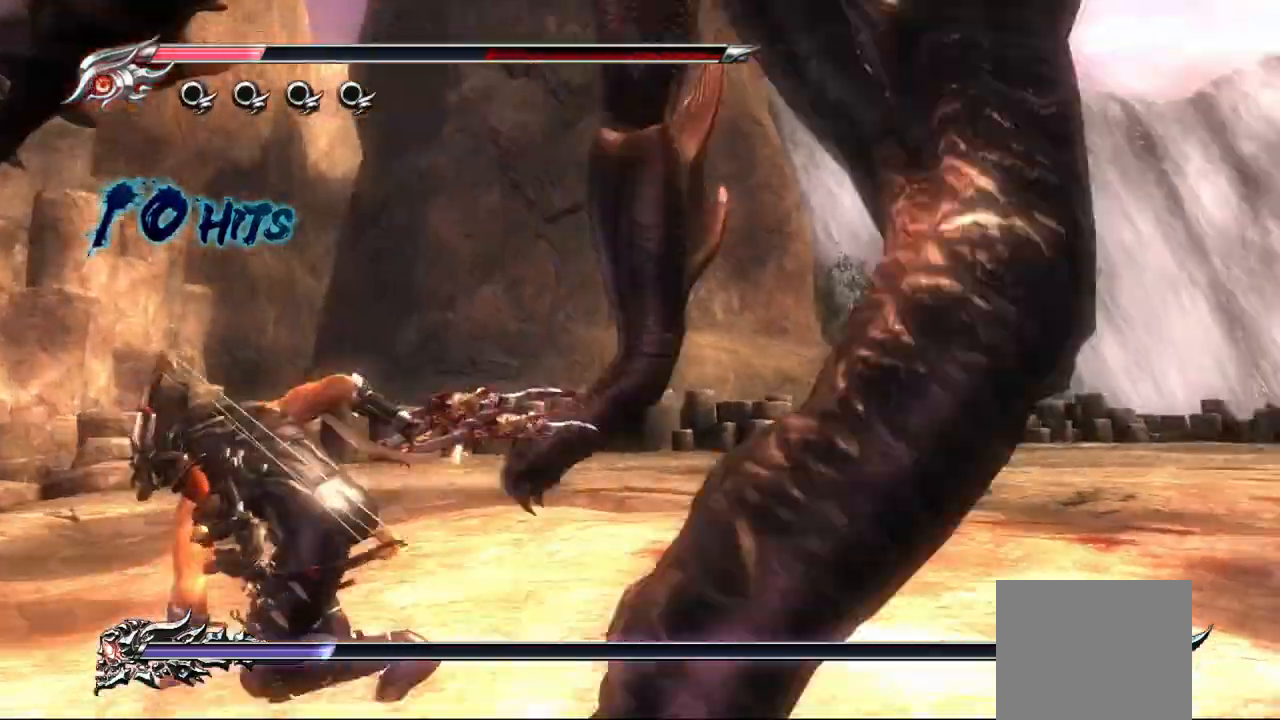
Gameplay with a controller (PlayStation layout); each line is a JSON object with the inputs held at the frame after it. "events" lists button and stick changes between this image and that frame as [ms after this image, input, new state], when the widget could be followed in between. Not read: TRIANGLE.
{"buttons": ["L1"], "left_stick": "up-right", "right_stick": "center", "events": [[100, "CROSS", "up"], [167, "CROSS", "down"], [250, "CROSS", "up"], [467, "left_stick", "up-right"]]}
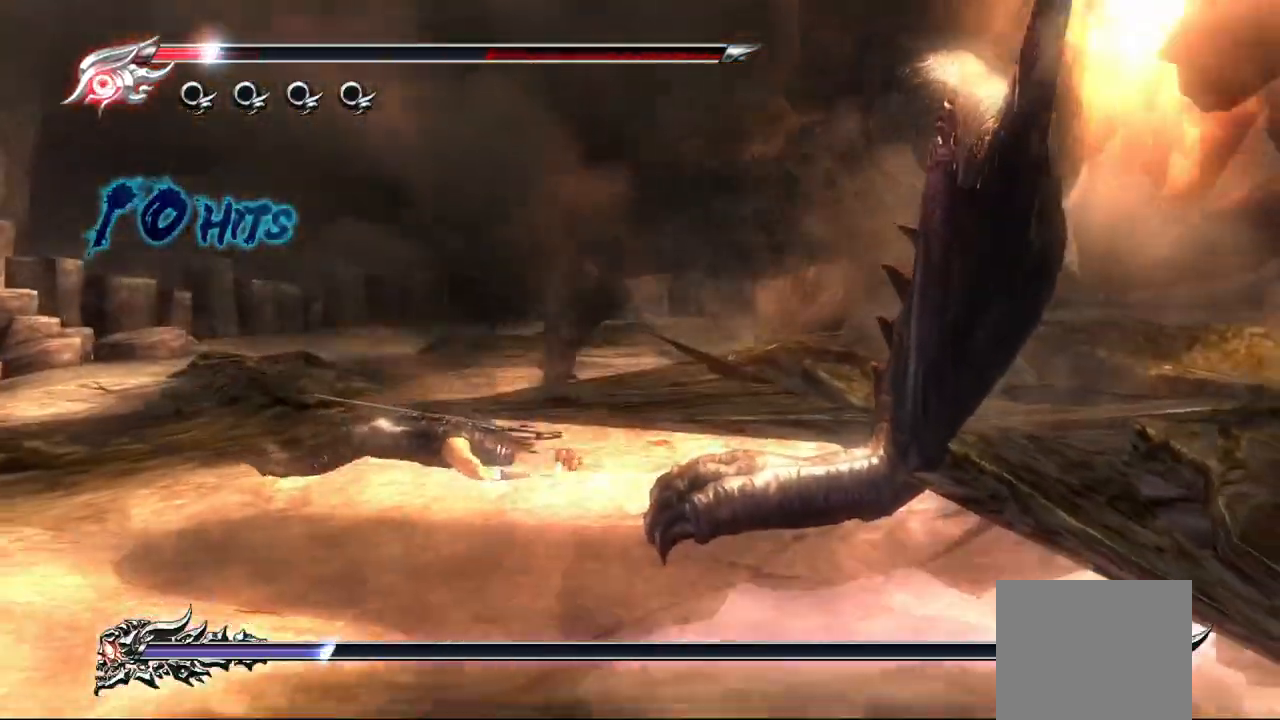
{"buttons": [], "left_stick": "center", "right_stick": "center", "events": [[50, "left_stick", "right"], [200, "L1", "up"], [233, "SQUARE", "down"], [300, "SQUARE", "up"], [400, "SQUARE", "down"], [450, "SQUARE", "up"], [500, "left_stick", "center"]]}
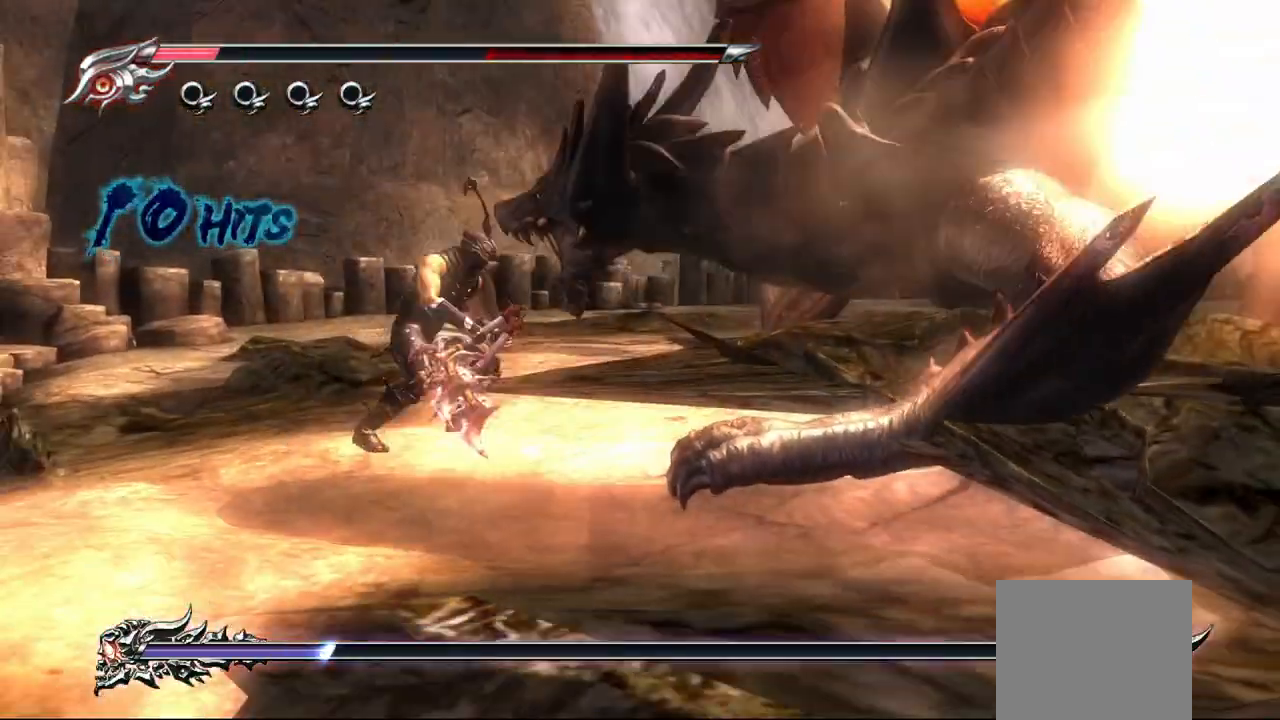
{"buttons": [], "left_stick": "center", "right_stick": "center", "events": []}
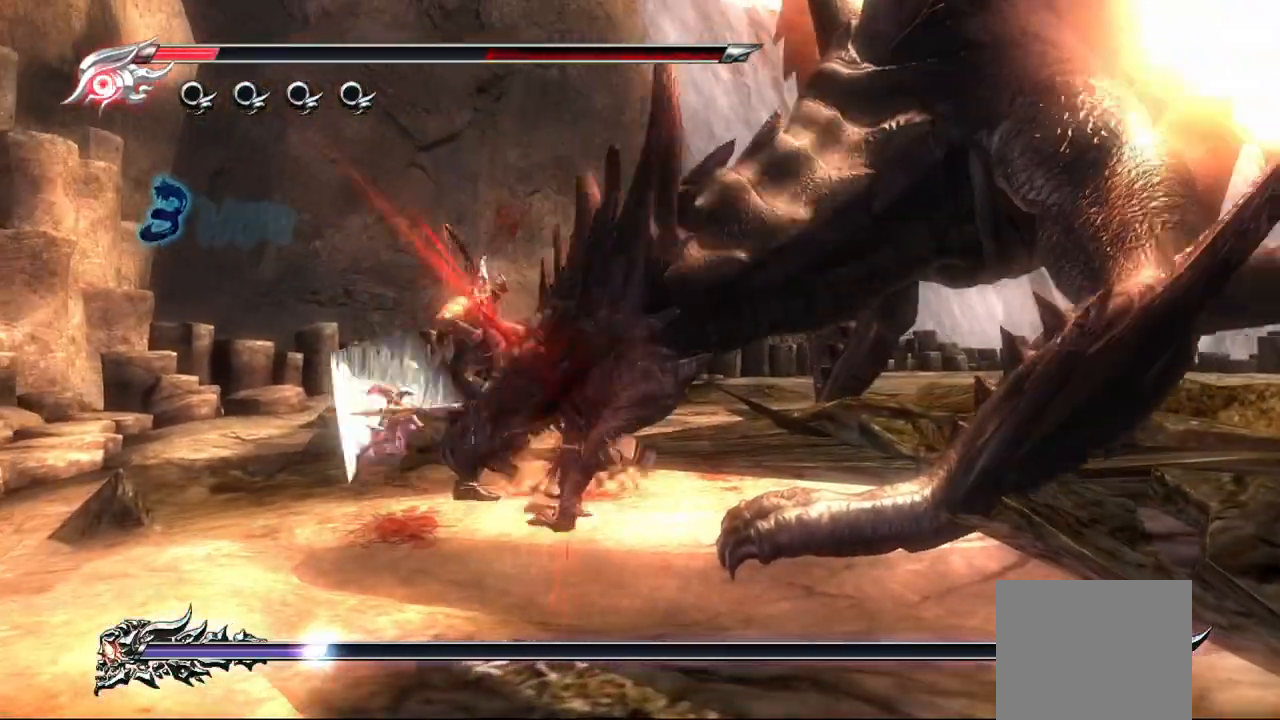
{"buttons": [], "left_stick": "center", "right_stick": "center", "events": [[17, "DPAD_UP", "down"], [150, "DPAD_UP", "up"]]}
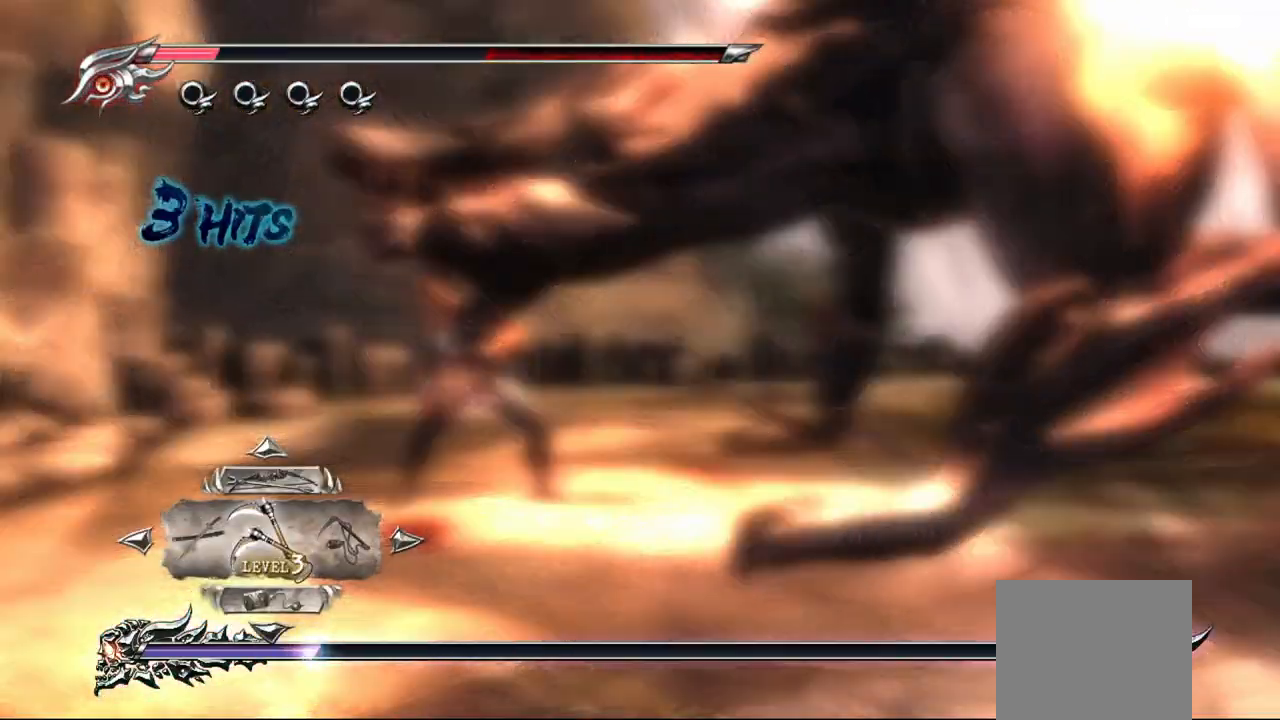
{"buttons": [], "left_stick": "center", "right_stick": "center", "events": []}
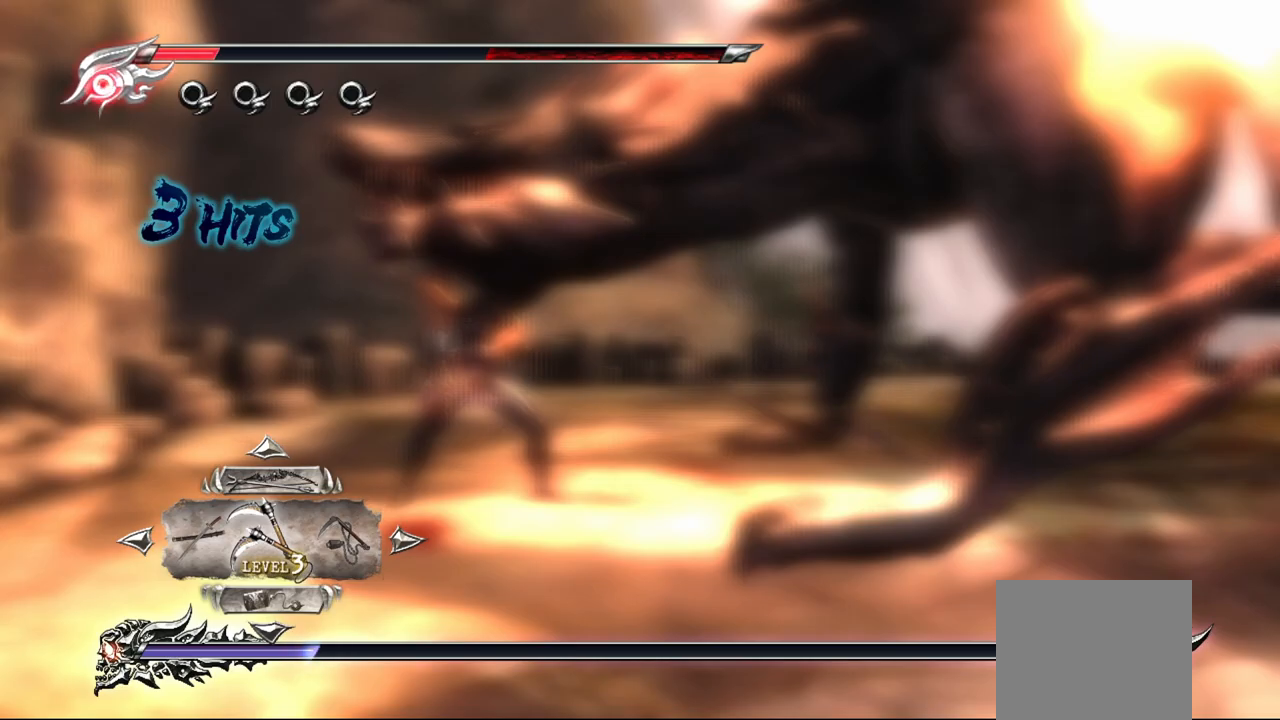
{"buttons": [], "left_stick": "center", "right_stick": "center", "events": [[150, "DPAD_DOWN", "down"], [283, "DPAD_DOWN", "up"]]}
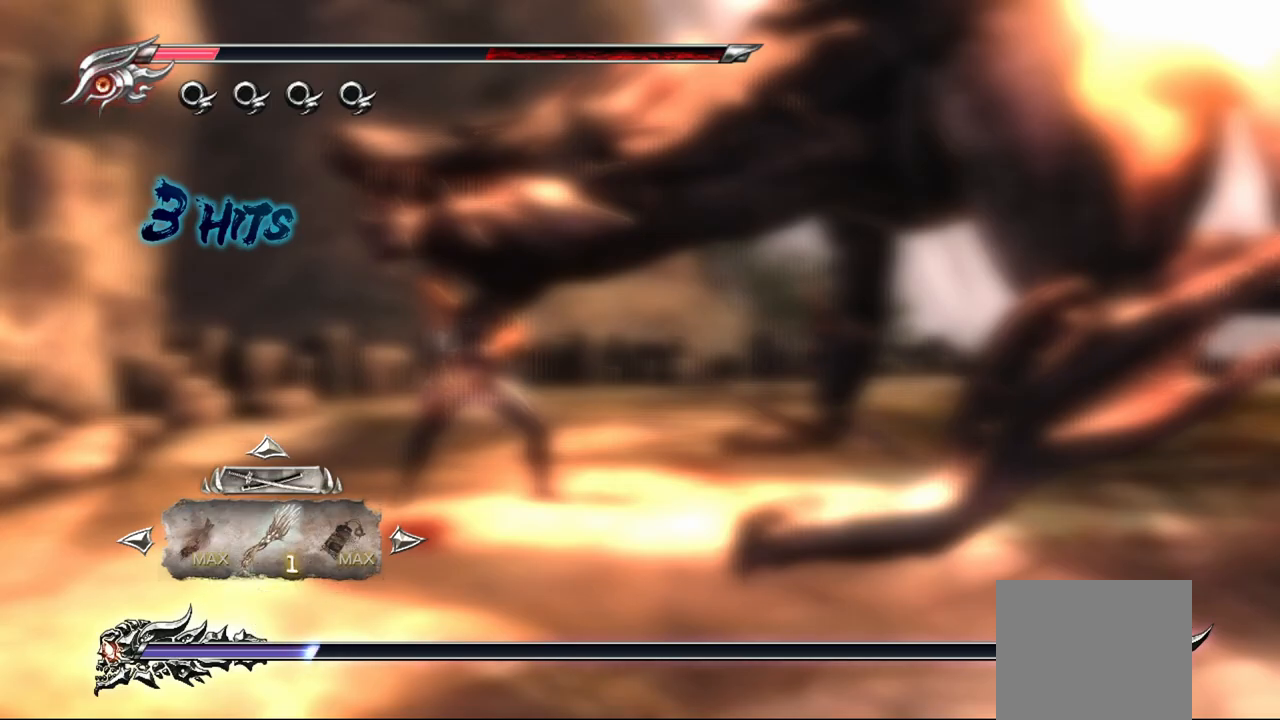
{"buttons": [], "left_stick": "center", "right_stick": "center", "events": [[267, "CROSS", "down"], [400, "CROSS", "up"]]}
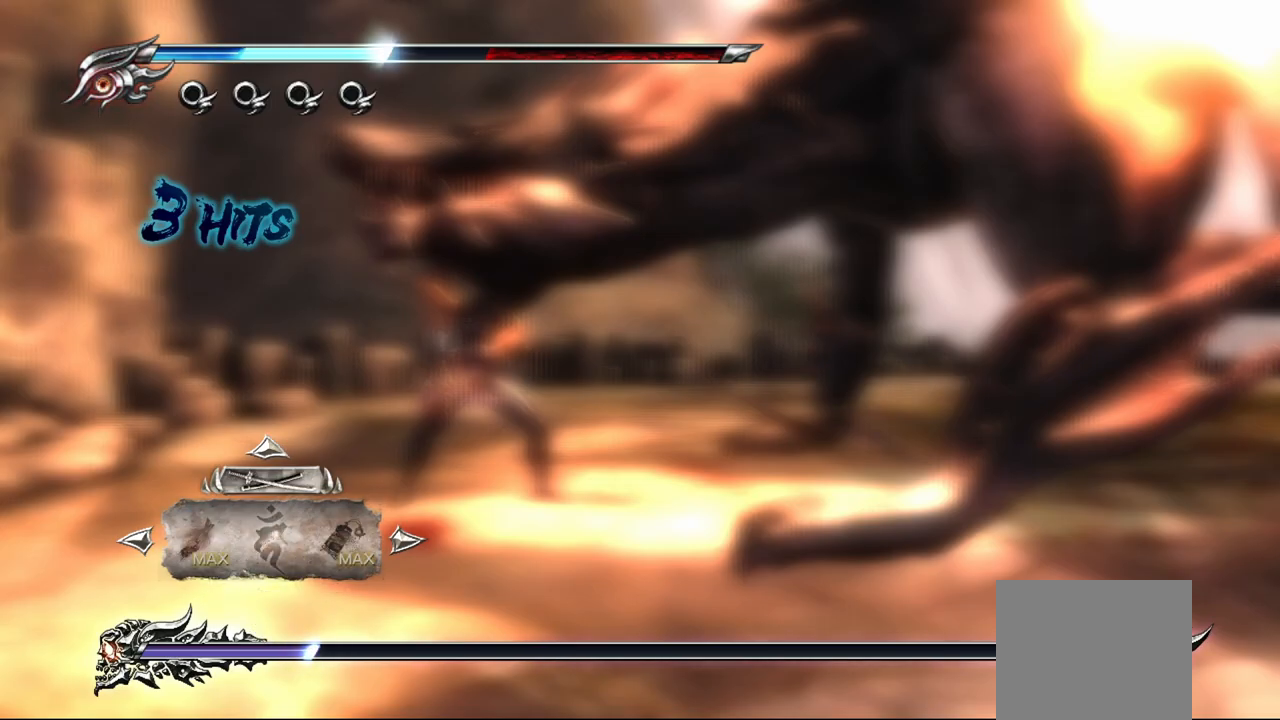
{"buttons": [], "left_stick": "right", "right_stick": "center", "events": [[50, "CIRCLE", "down"], [183, "CIRCLE", "up"], [233, "left_stick", "right"], [283, "SQUARE", "down"], [367, "SQUARE", "up"], [433, "SQUARE", "down"], [500, "SQUARE", "up"]]}
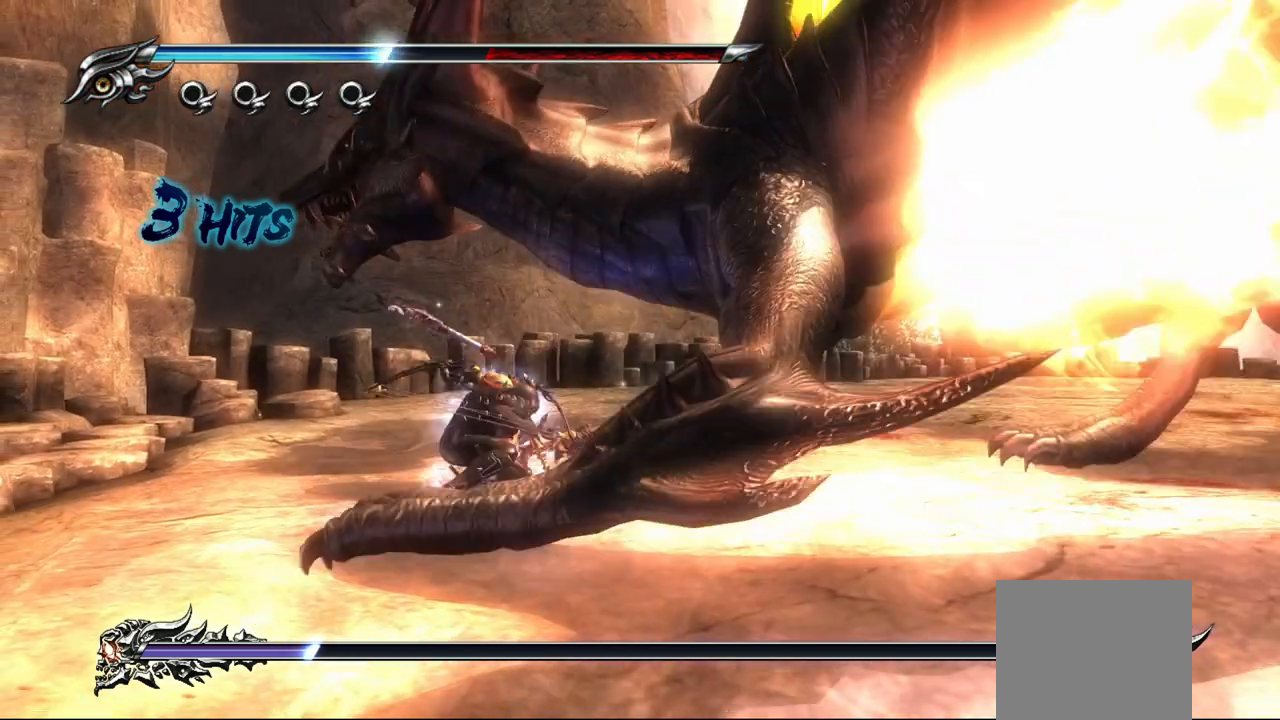
{"buttons": [], "left_stick": "right", "right_stick": "center", "events": [[83, "SQUARE", "down"], [150, "SQUARE", "up"], [233, "SQUARE", "down"], [300, "SQUARE", "up"], [383, "SQUARE", "down"], [450, "SQUARE", "up"]]}
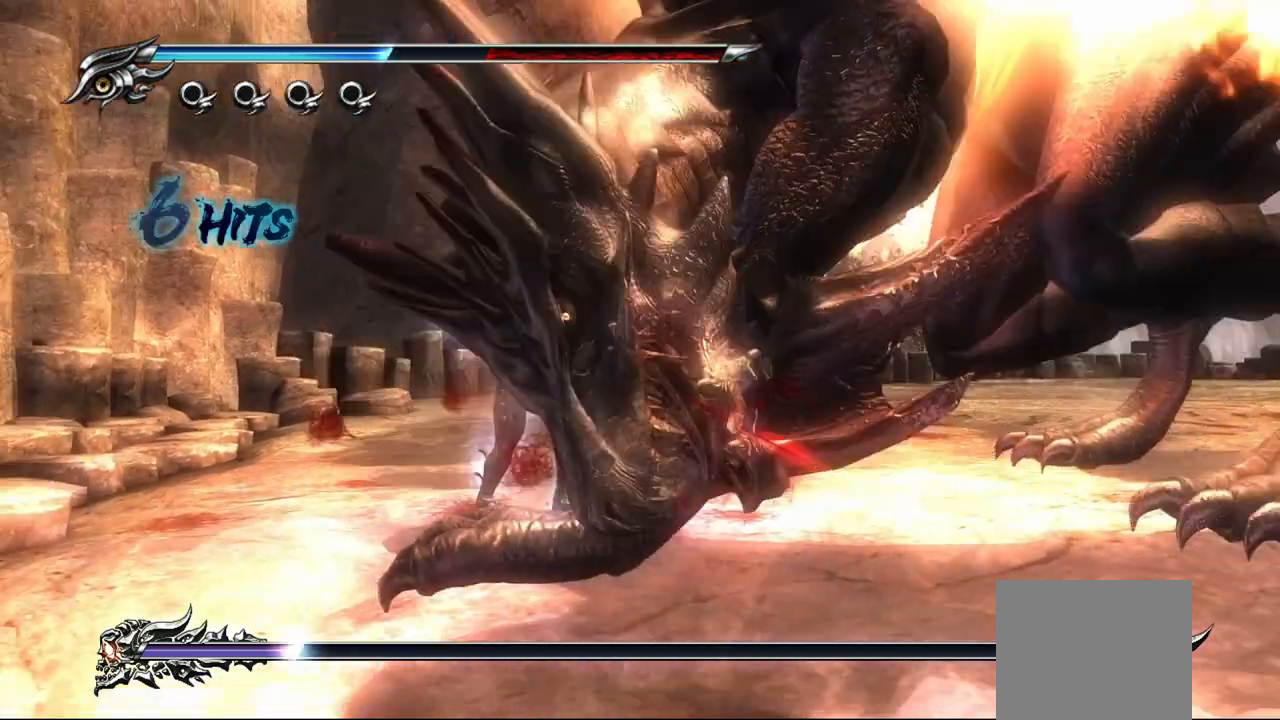
{"buttons": ["SQUARE"], "left_stick": "center", "right_stick": "center", "events": [[17, "SQUARE", "down"], [100, "SQUARE", "up"], [183, "SQUARE", "down"], [250, "SQUARE", "up"], [267, "left_stick", "center"], [317, "SQUARE", "down"], [400, "SQUARE", "up"], [483, "SQUARE", "down"]]}
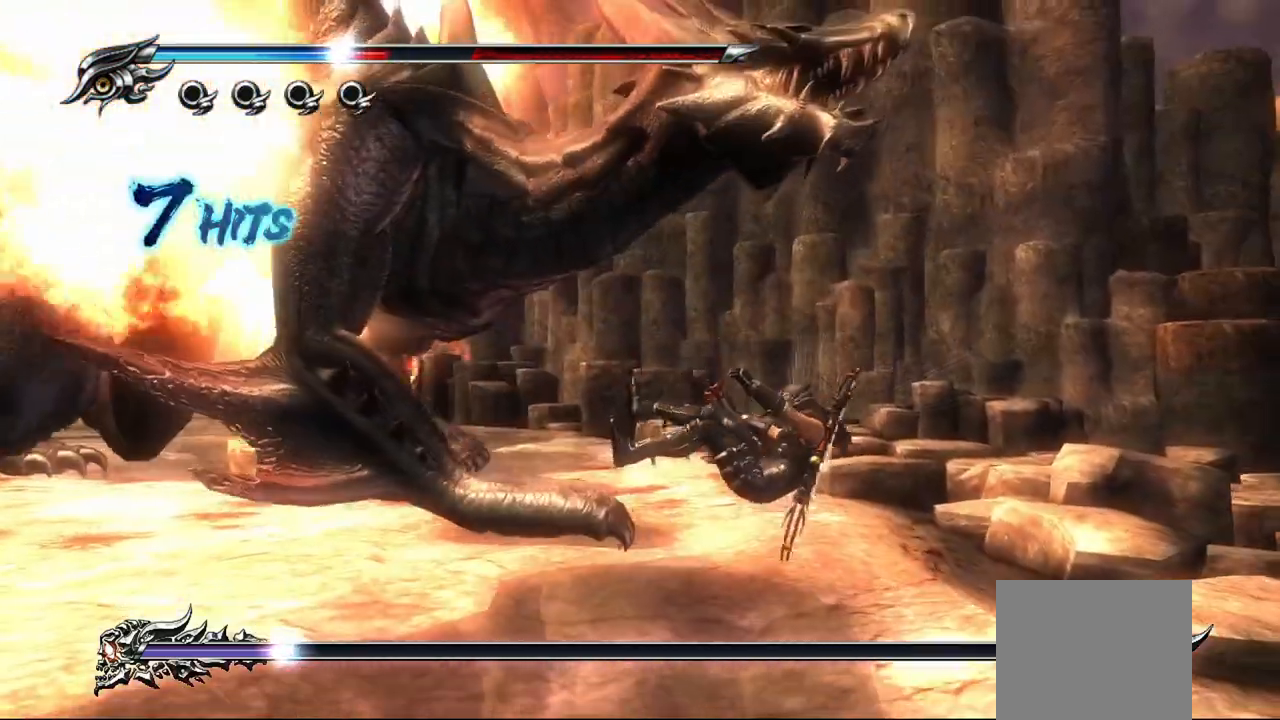
{"buttons": [], "left_stick": "up-left", "right_stick": "center", "events": [[50, "SQUARE", "up"], [133, "SQUARE", "down"], [200, "SQUARE", "up"], [250, "SQUARE", "down"], [333, "SQUARE", "up"], [417, "left_stick", "up-left"], [433, "SQUARE", "down"], [483, "SQUARE", "up"]]}
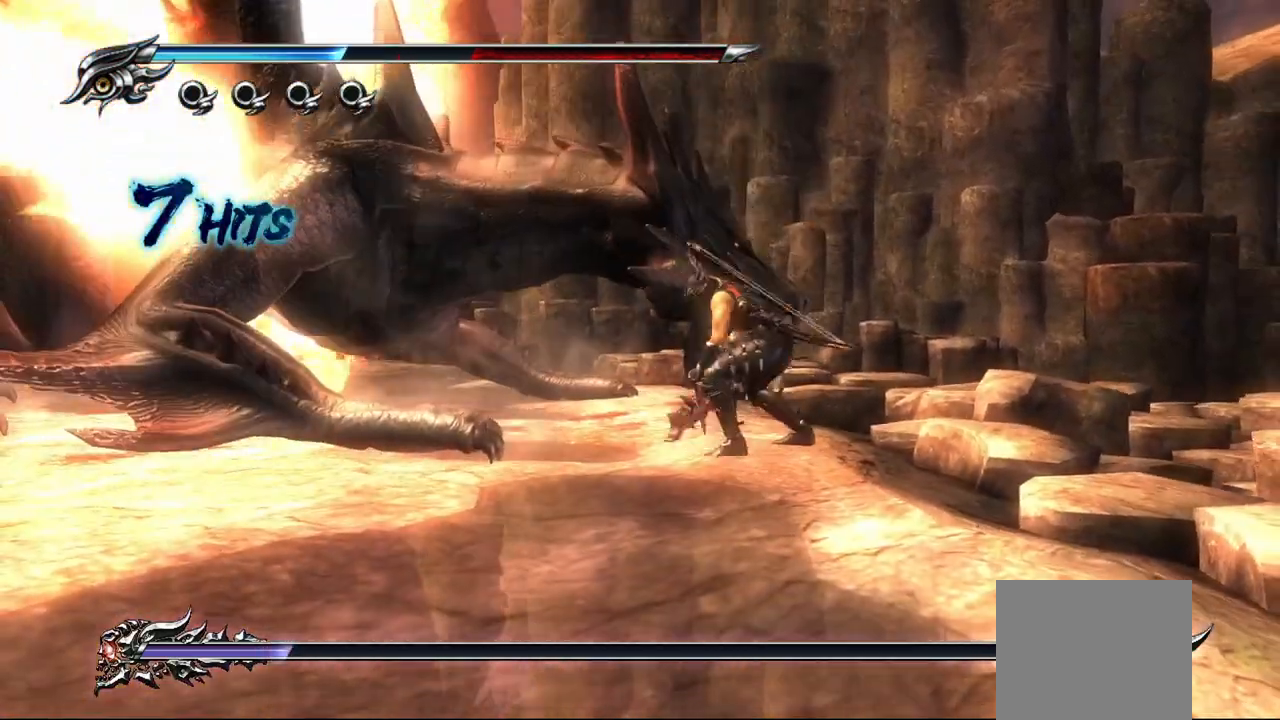
{"buttons": [], "left_stick": "center", "right_stick": "center", "events": [[67, "SQUARE", "down"], [117, "left_stick", "center"], [150, "SQUARE", "up"], [217, "SQUARE", "down"], [300, "SQUARE", "up"], [383, "SQUARE", "down"], [450, "SQUARE", "up"]]}
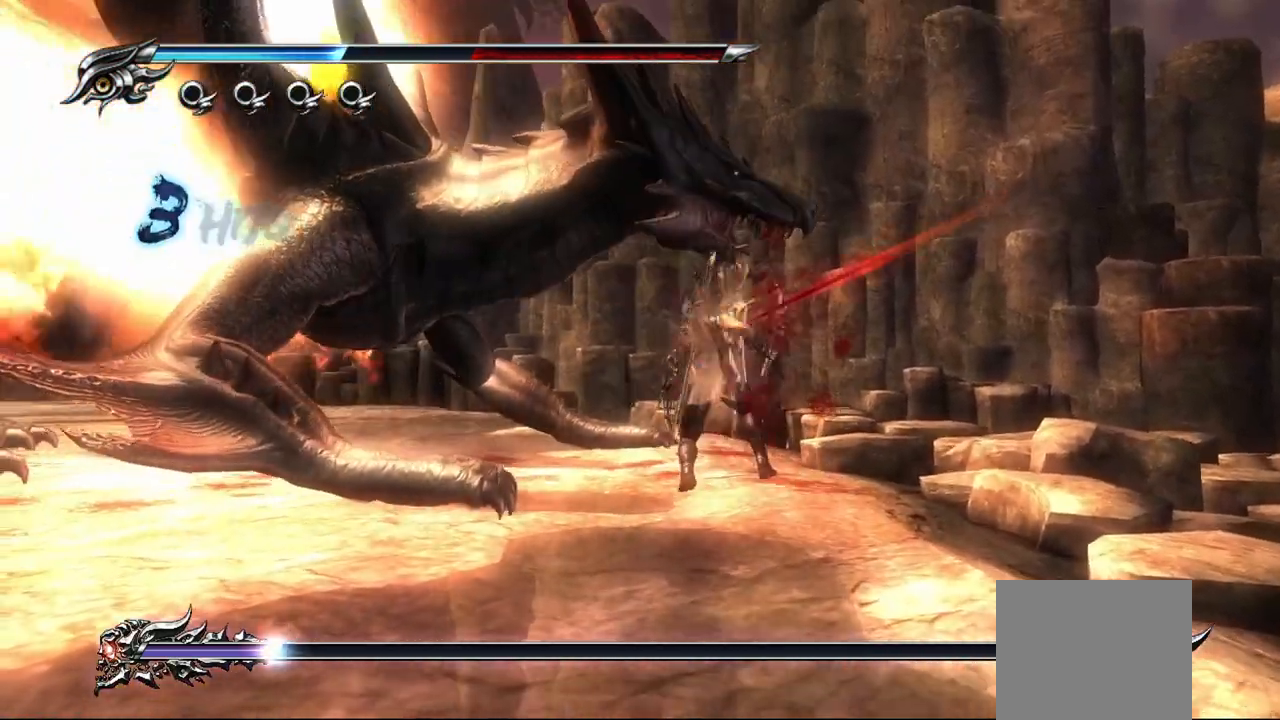
{"buttons": ["SQUARE"], "left_stick": "left", "right_stick": "center", "events": [[33, "SQUARE", "down"], [100, "SQUARE", "up"], [200, "SQUARE", "down"], [267, "SQUARE", "up"], [350, "SQUARE", "down"], [417, "SQUARE", "up"], [467, "left_stick", "left"], [500, "SQUARE", "down"]]}
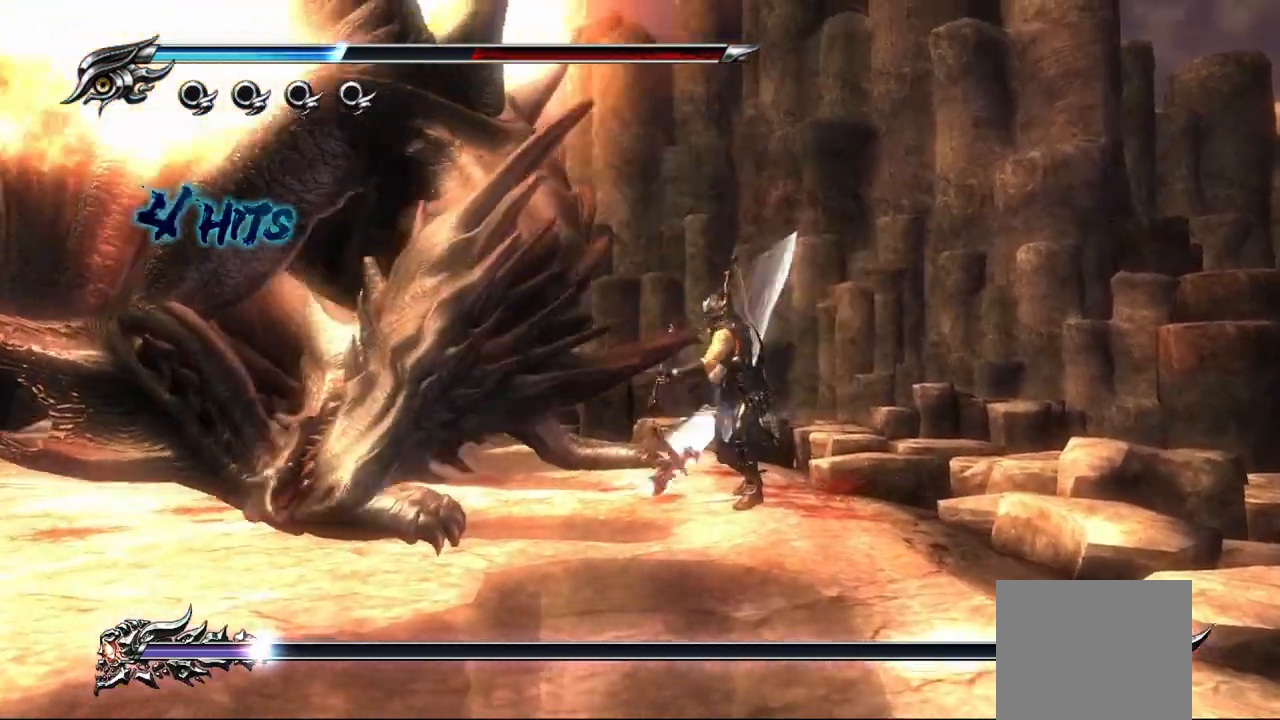
{"buttons": ["SQUARE"], "left_stick": "left", "right_stick": "center", "events": [[67, "SQUARE", "up"], [150, "SQUARE", "down"], [250, "SQUARE", "up"], [317, "SQUARE", "down"], [383, "SQUARE", "up"], [467, "SQUARE", "down"]]}
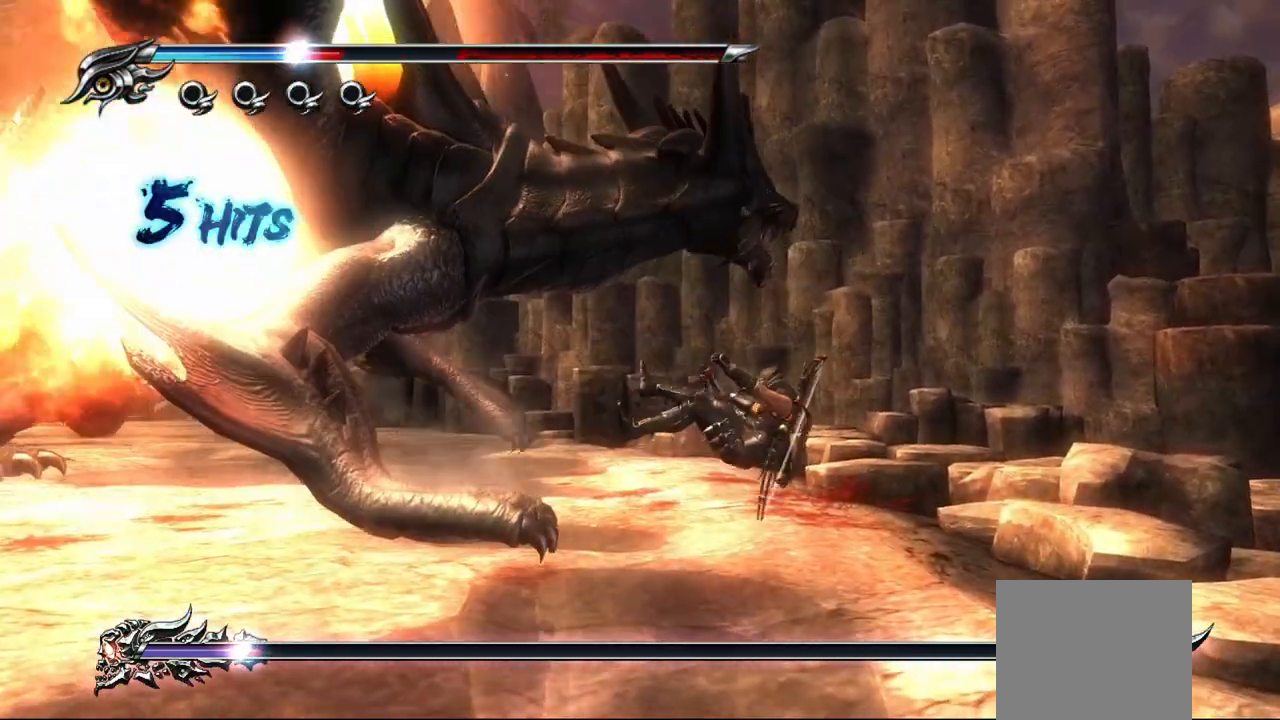
{"buttons": [], "left_stick": "left", "right_stick": "center", "events": [[33, "SQUARE", "up"], [133, "SQUARE", "down"], [200, "SQUARE", "up"]]}
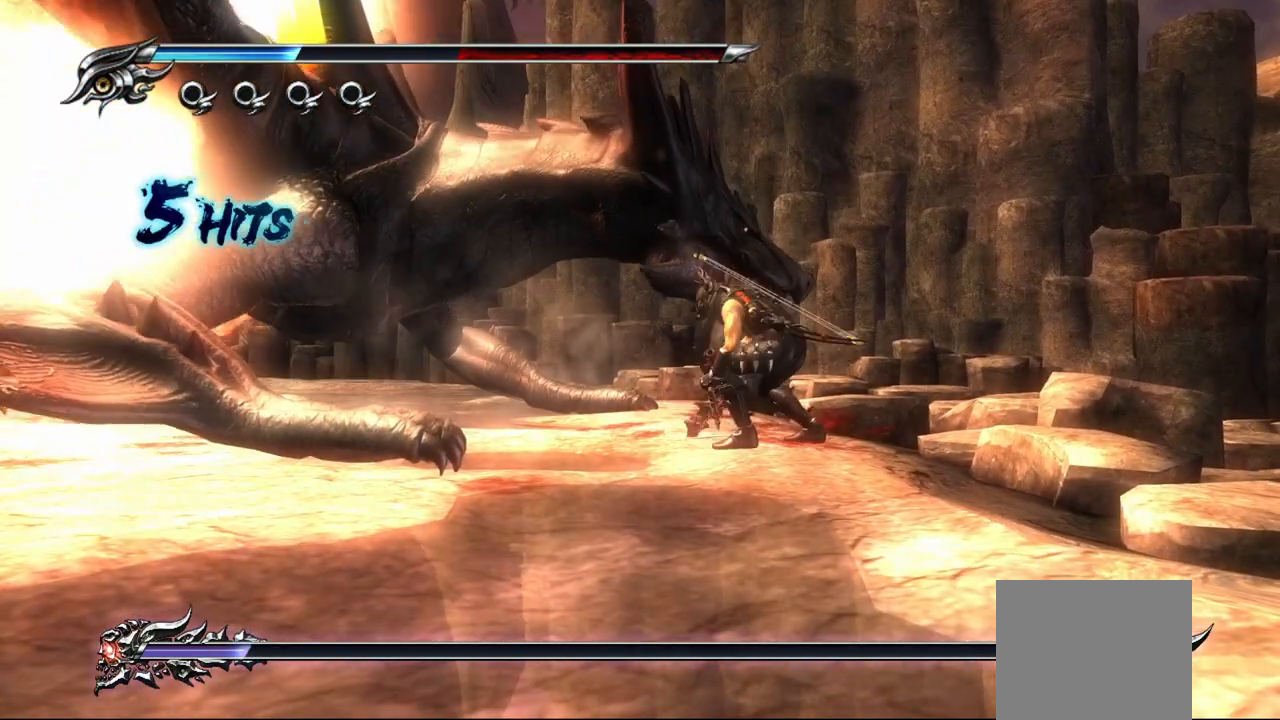
{"buttons": [], "left_stick": "left", "right_stick": "center", "events": []}
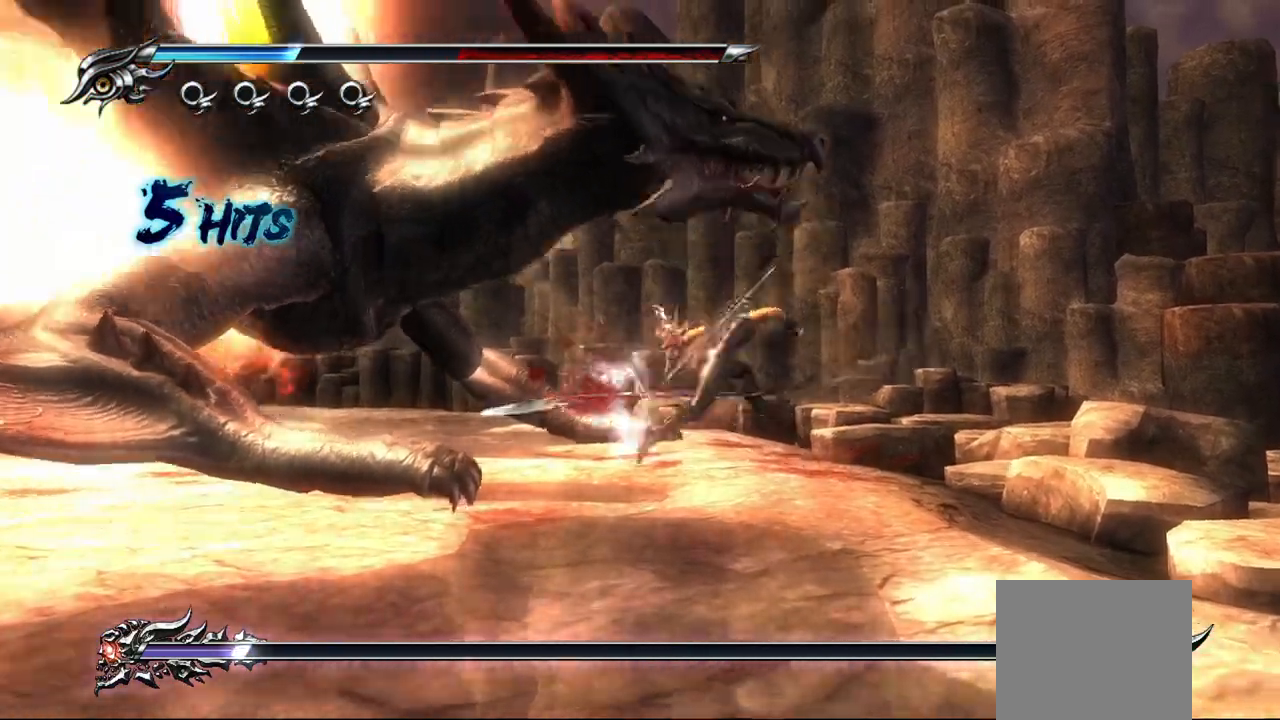
{"buttons": [], "left_stick": "left", "right_stick": "center", "events": []}
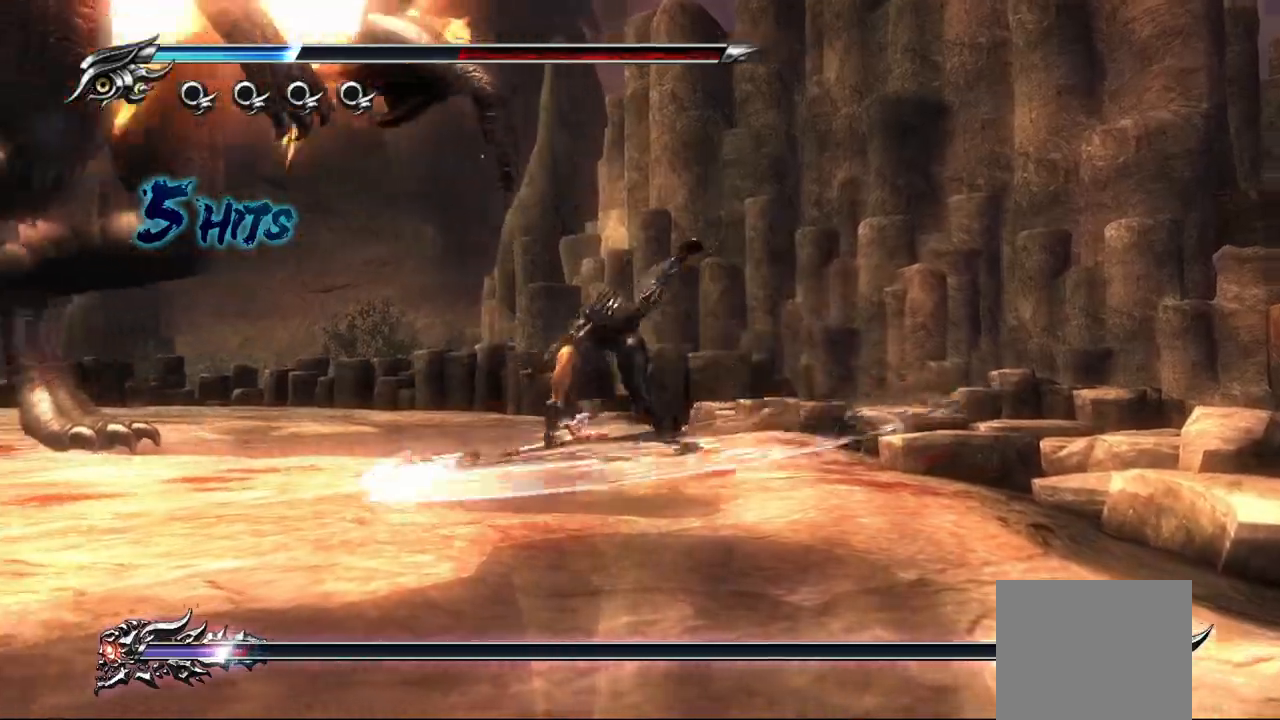
{"buttons": [], "left_stick": "left", "right_stick": "center", "events": []}
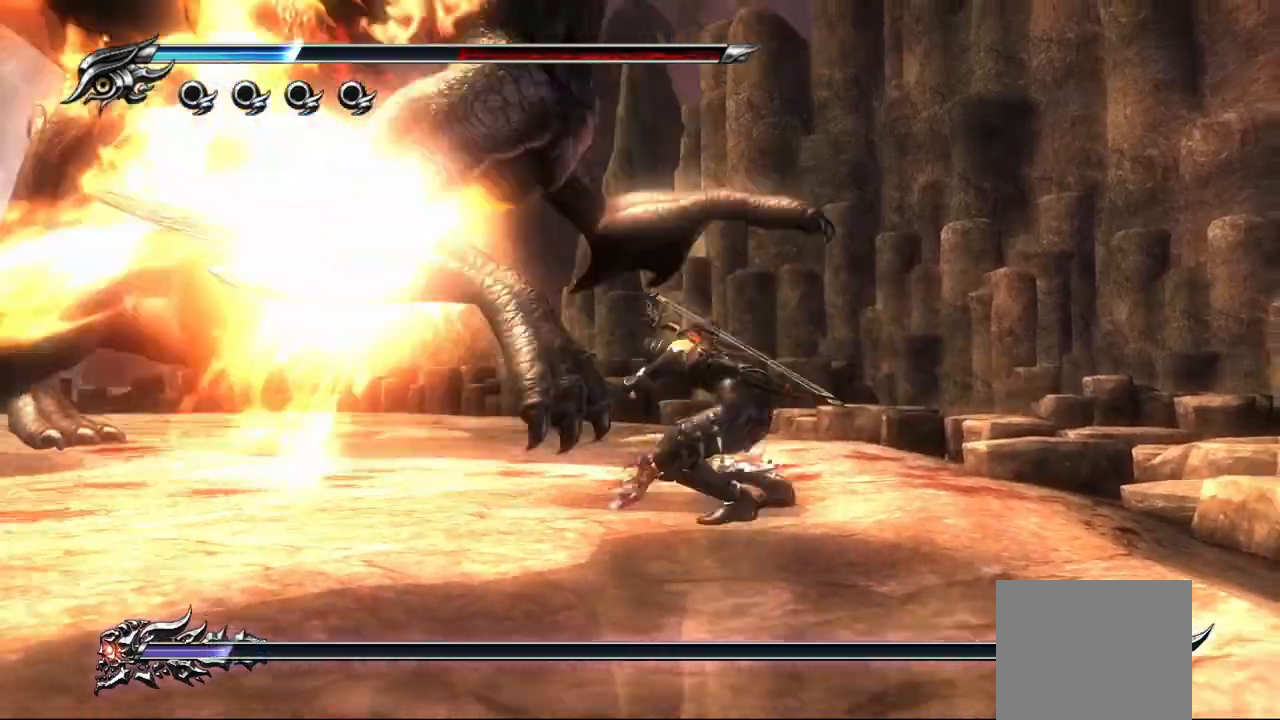
{"buttons": [], "left_stick": "left", "right_stick": "center", "events": []}
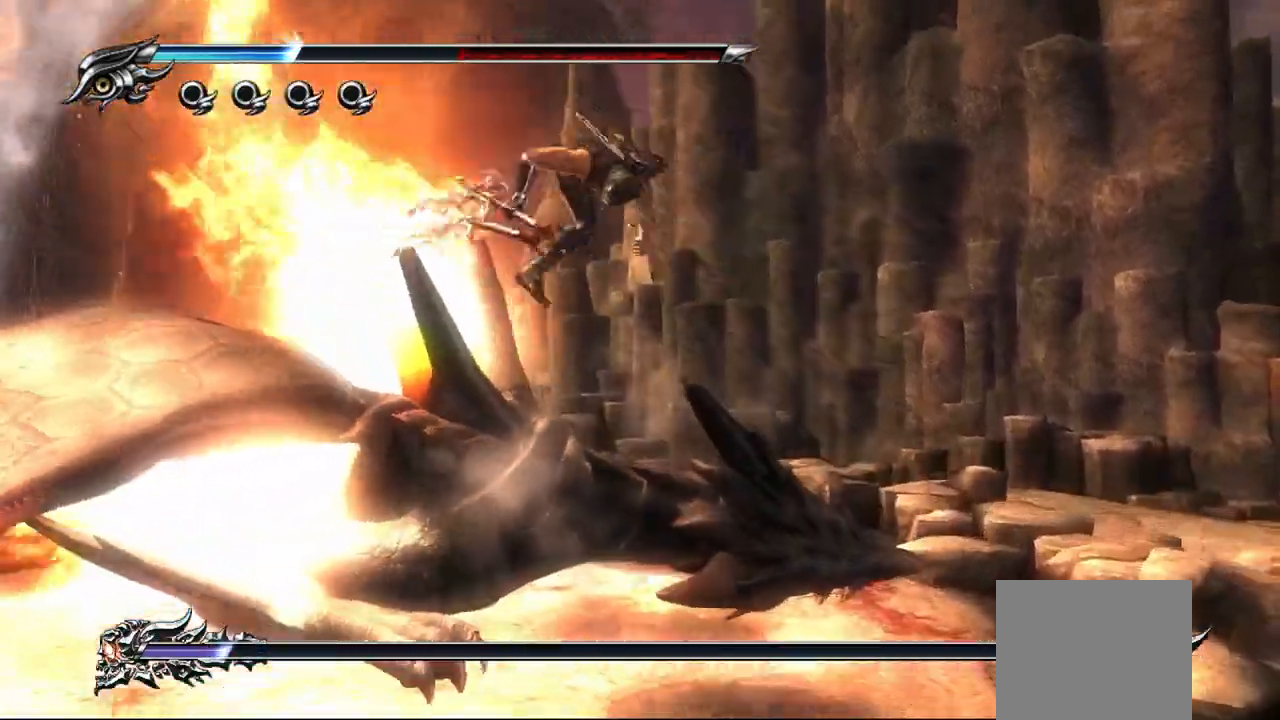
{"buttons": [], "left_stick": "up-left", "right_stick": "center", "events": [[50, "left_stick", "up-left"]]}
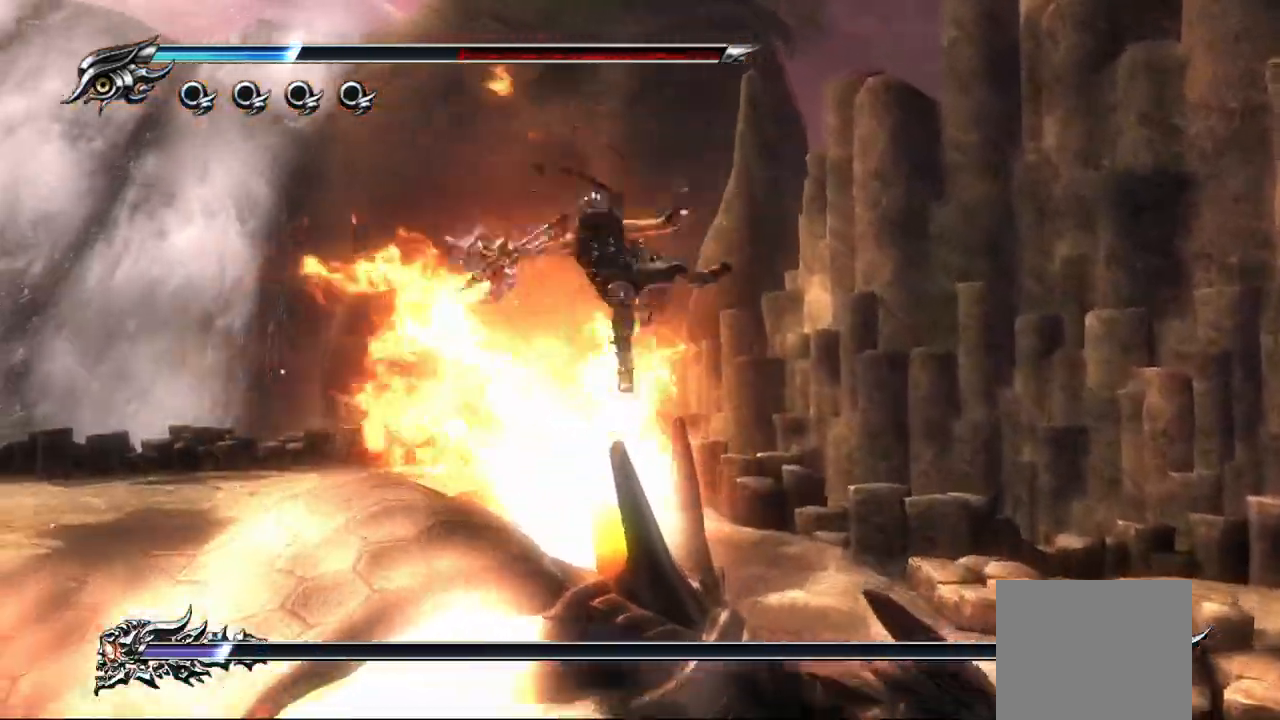
{"buttons": [], "left_stick": "up-left", "right_stick": "center", "events": []}
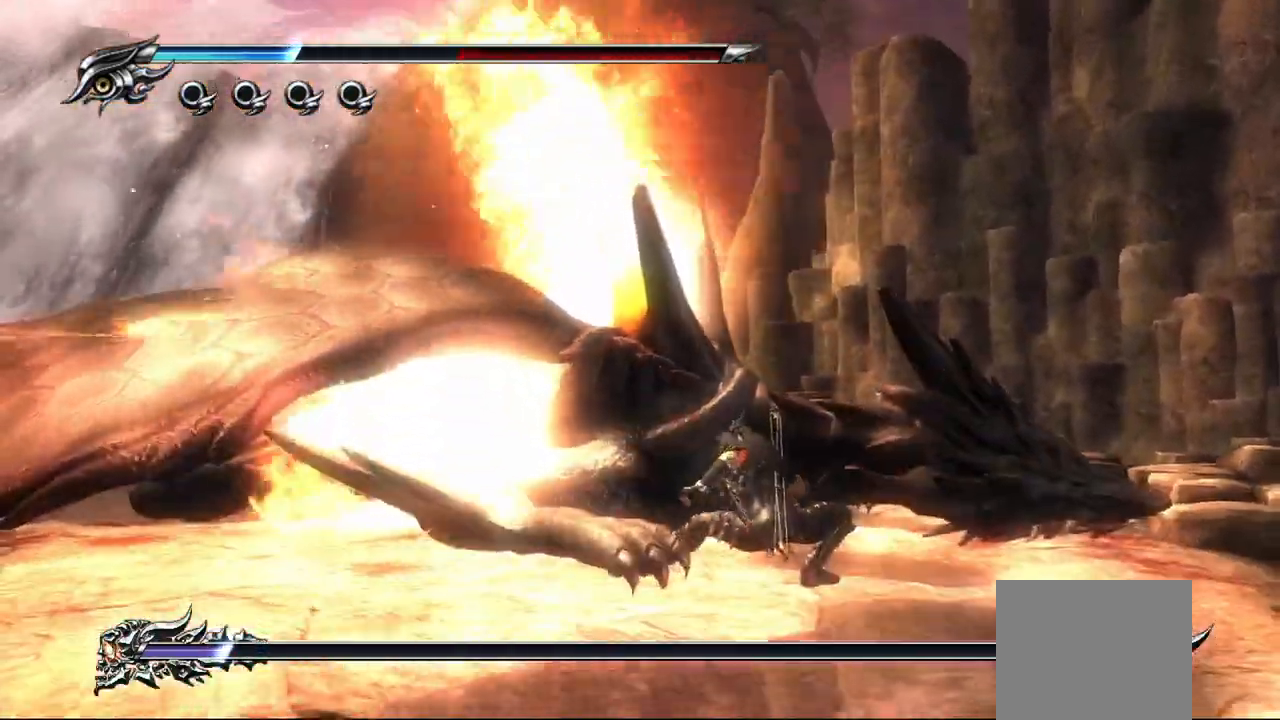
{"buttons": [], "left_stick": "up", "right_stick": "center", "events": [[350, "left_stick", "up"]]}
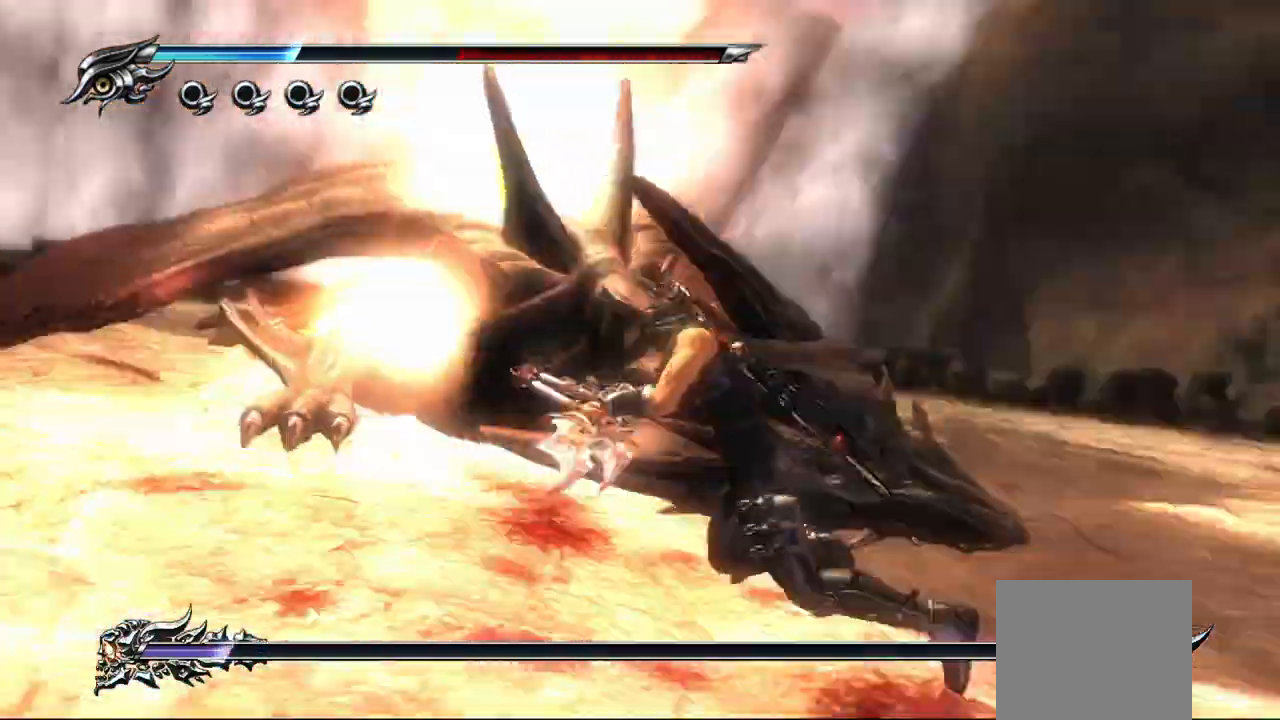
{"buttons": [], "left_stick": "up", "right_stick": "center", "events": []}
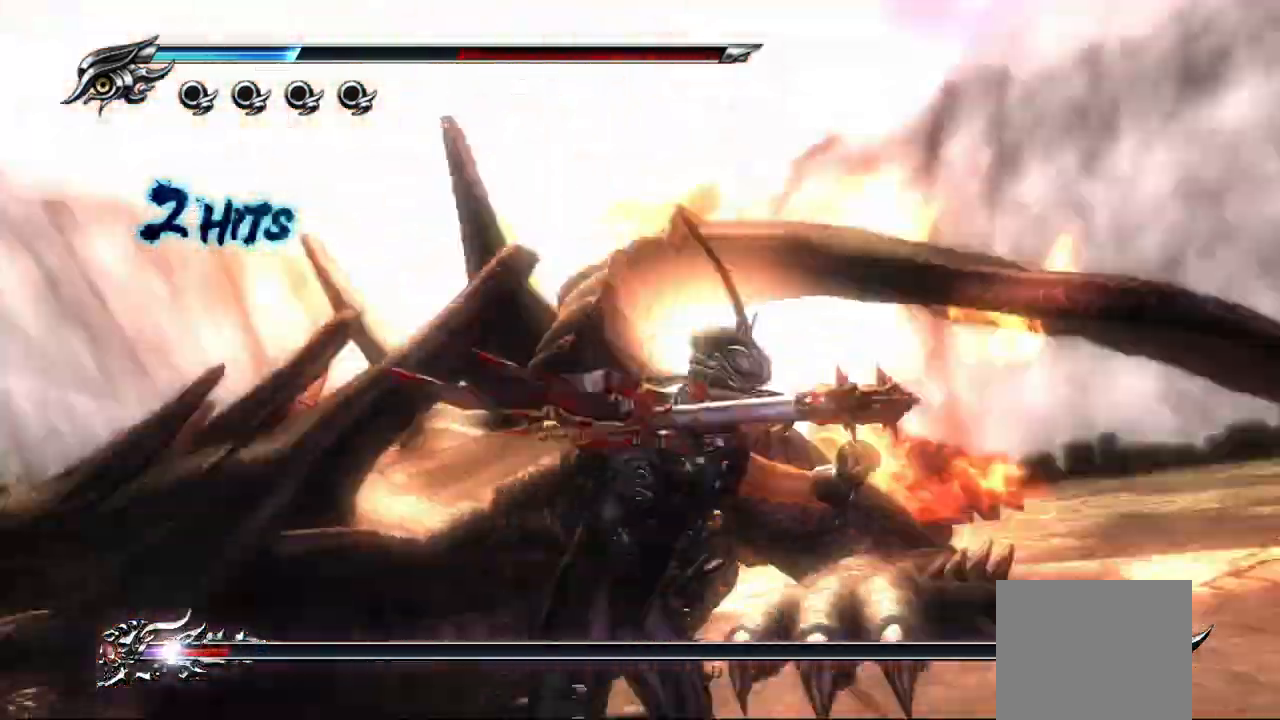
{"buttons": [], "left_stick": "center", "right_stick": "center", "events": [[200, "left_stick", "center"]]}
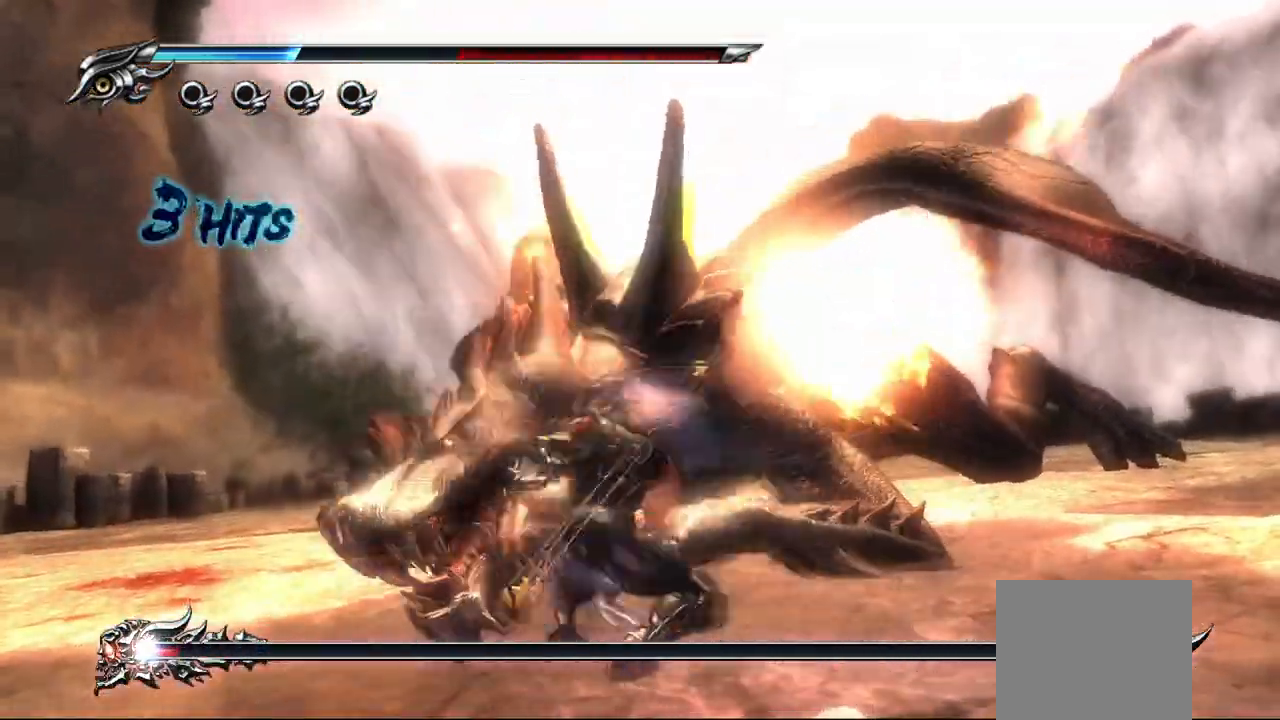
{"buttons": [], "left_stick": "center", "right_stick": "center", "events": []}
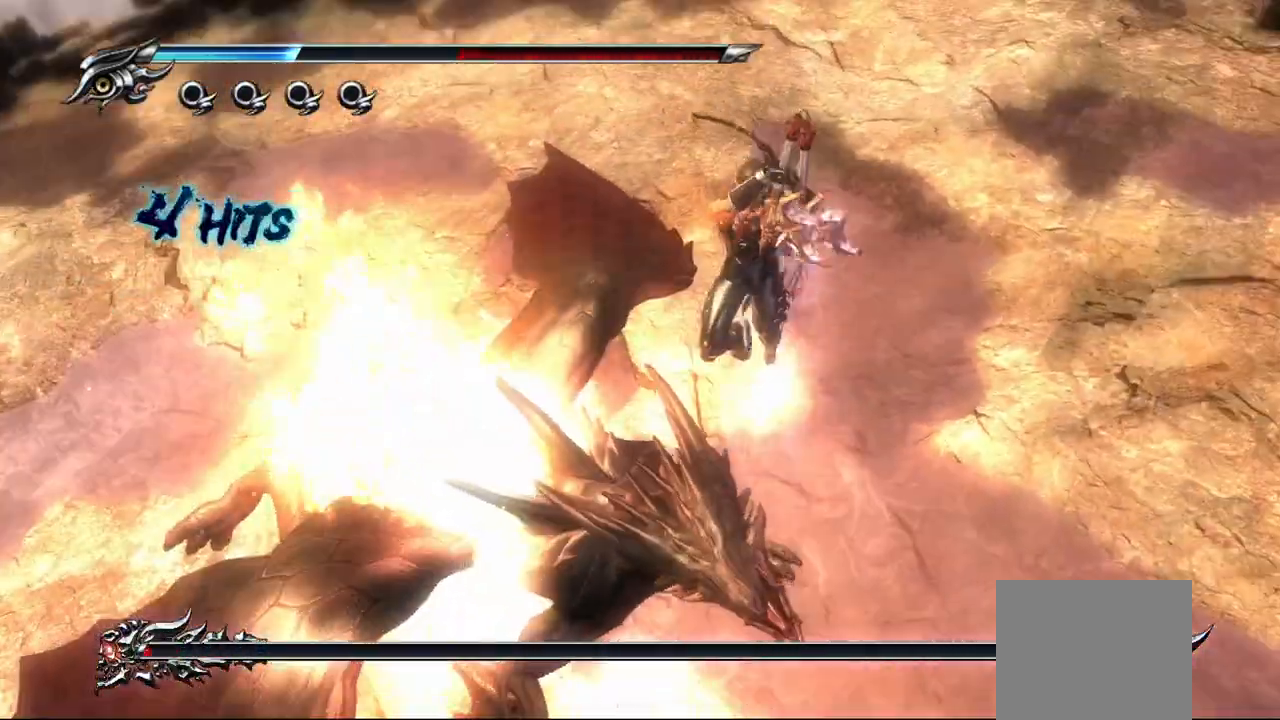
{"buttons": [], "left_stick": "center", "right_stick": "center", "events": []}
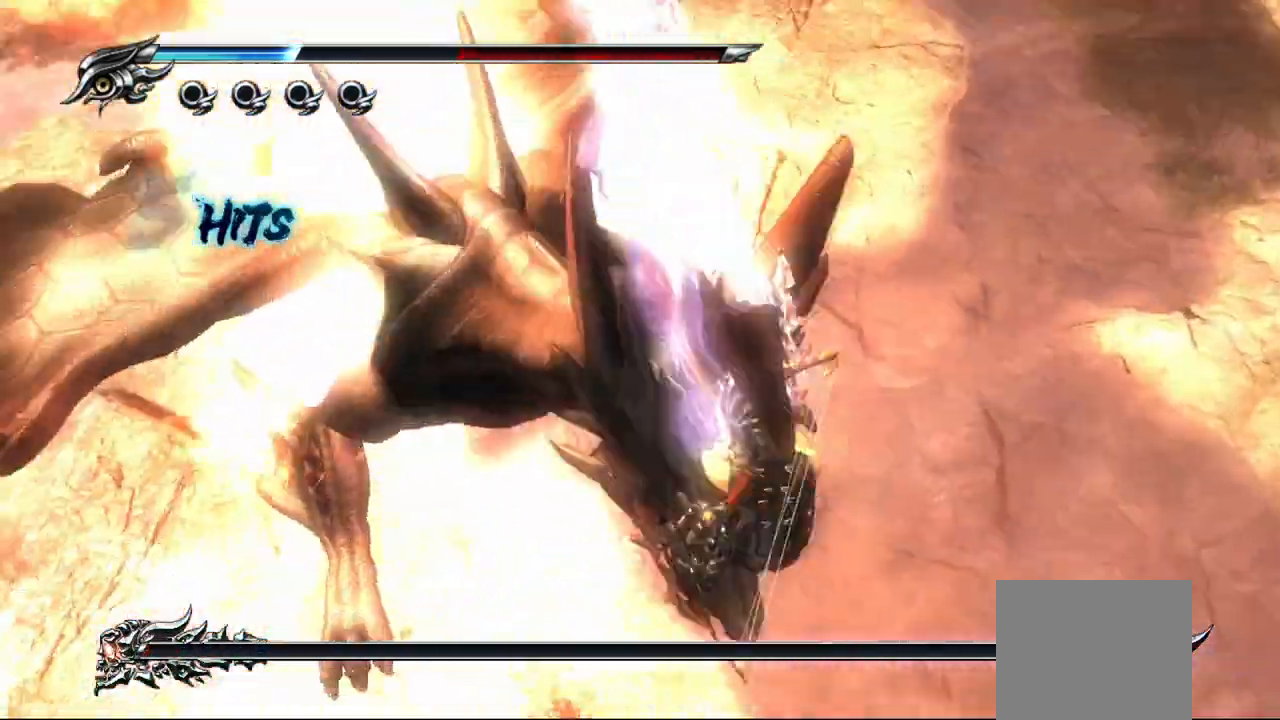
{"buttons": [], "left_stick": "center", "right_stick": "center", "events": []}